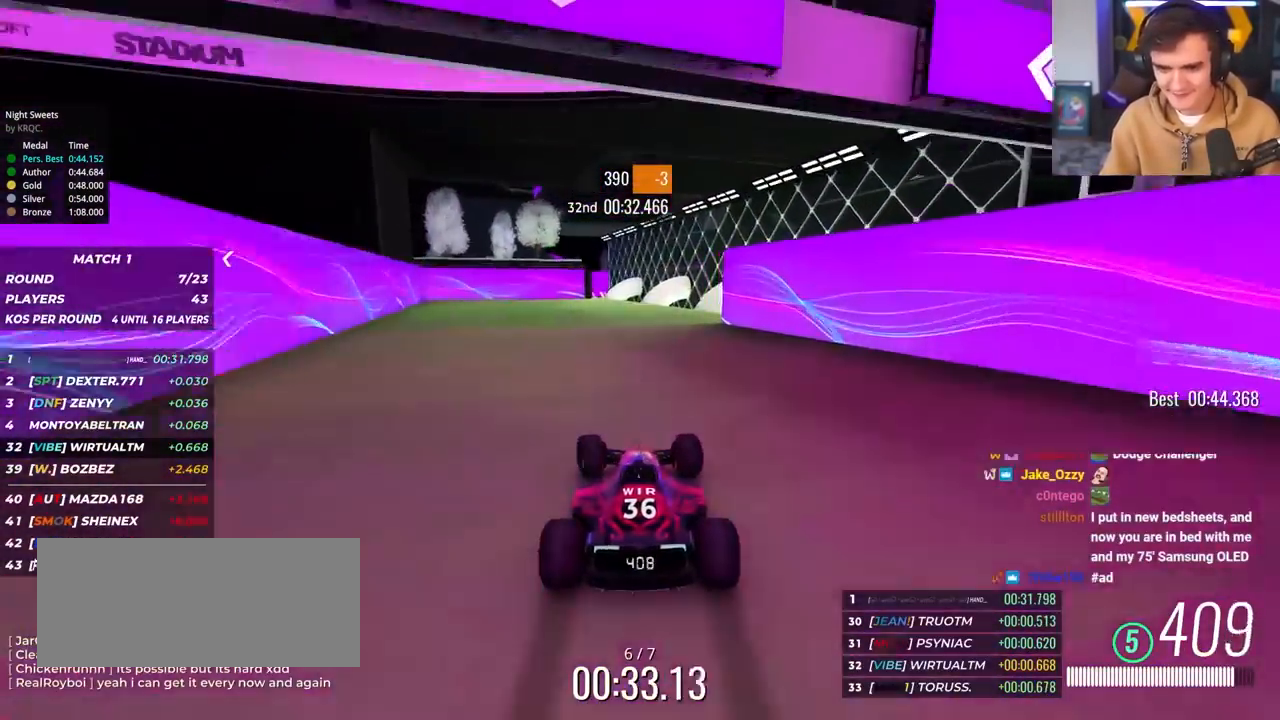
Gameplay with keyboard; each line is a JSON object with the keys held at the frame after it. "events" lists presses ("down") and releases ("up") of "brake", "down", "left", "right" and "up" between this image and that frame as [ms after this image, input, new state], when the widget could be followed in between. No other keys are recorded. Mouse input is not recorded. Key names are as the overlay labels them; some are game actions (e.g. jump) rather than physical keys.
{"keys": ["up"], "events": [[333, "left", "down"], [483, "left", "up"]]}
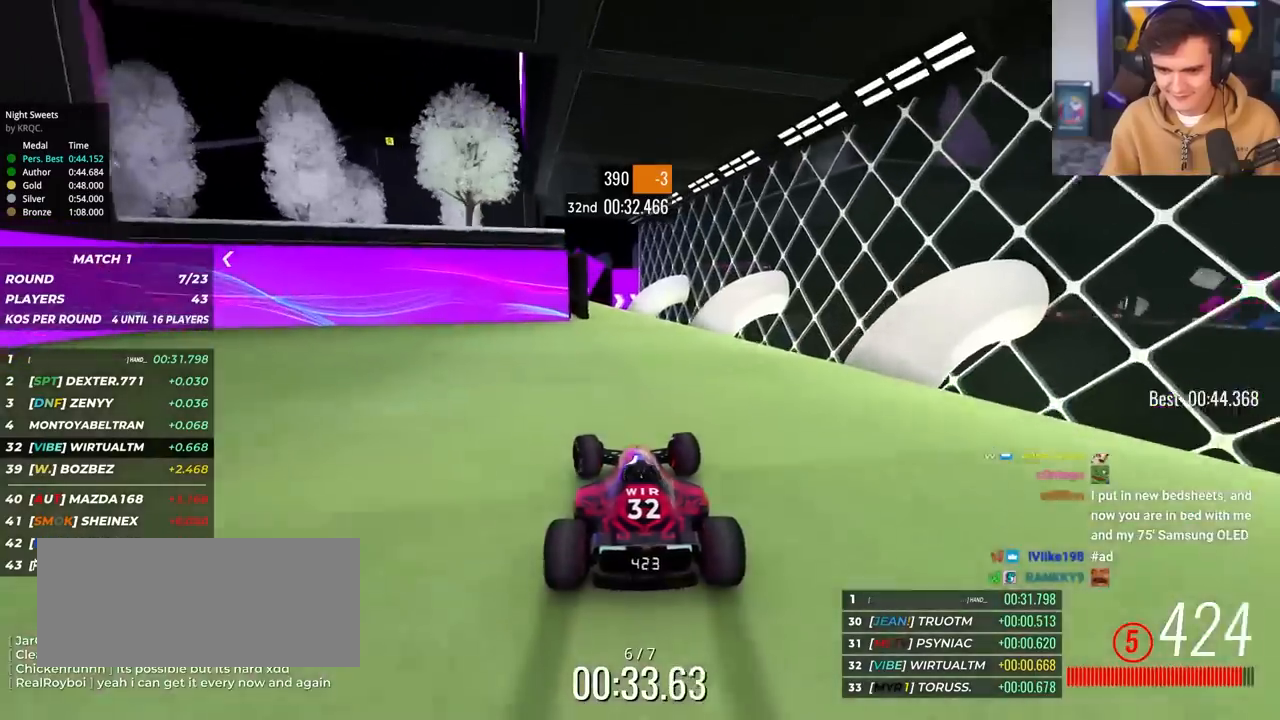
{"keys": ["right", "up"], "events": [[350, "right", "down"]]}
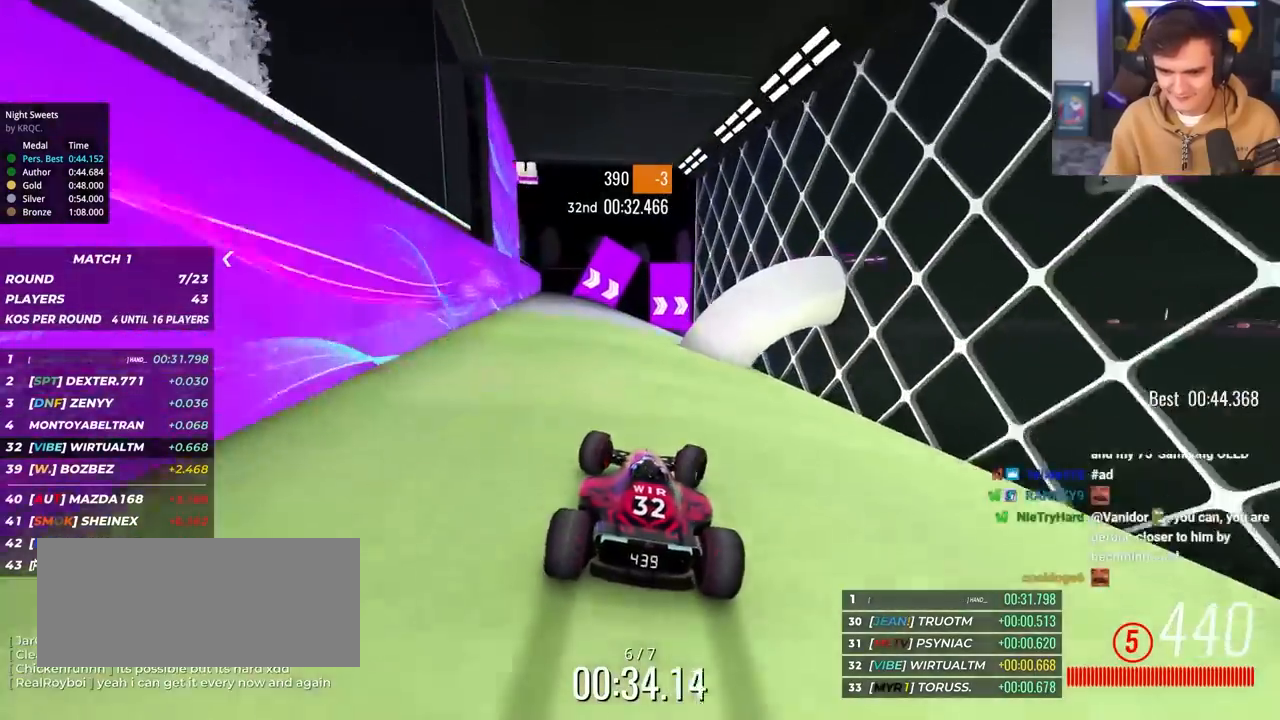
{"keys": ["right"], "events": [[133, "right", "up"], [233, "left", "down"], [233, "up", "up"], [333, "left", "up"], [417, "right", "down"]]}
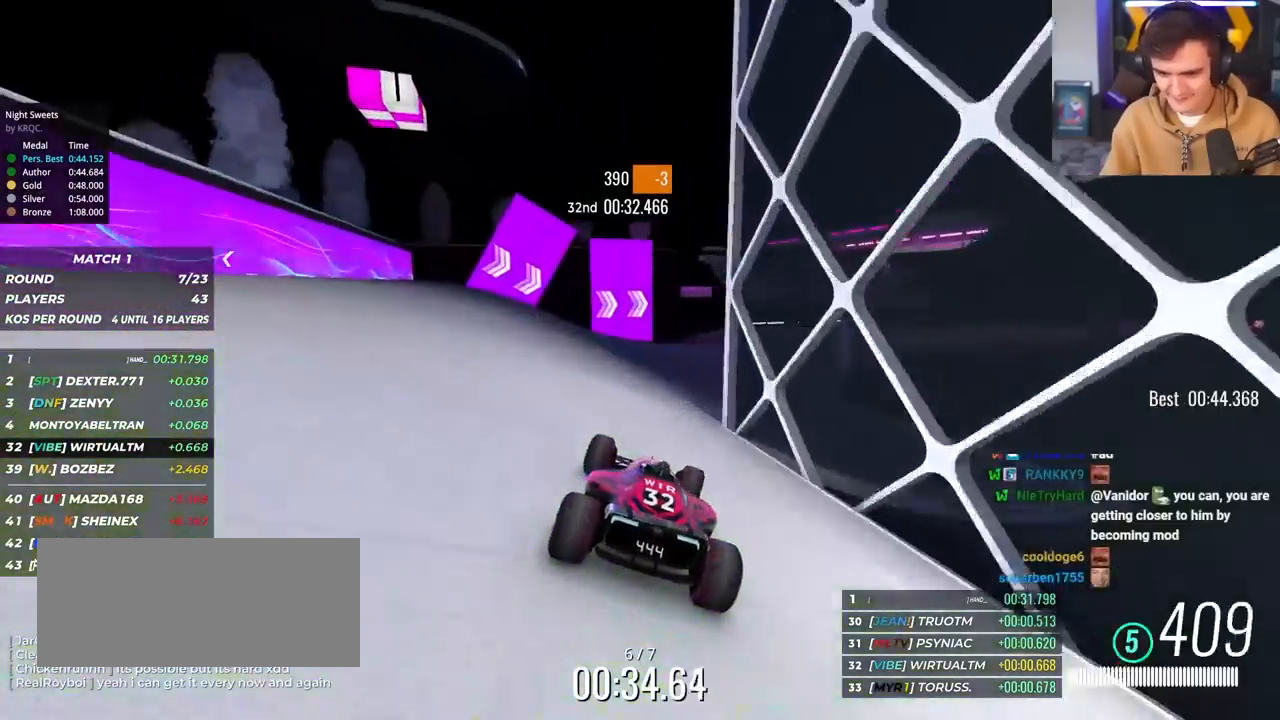
{"keys": ["right", "up"], "events": [[150, "up", "down"]]}
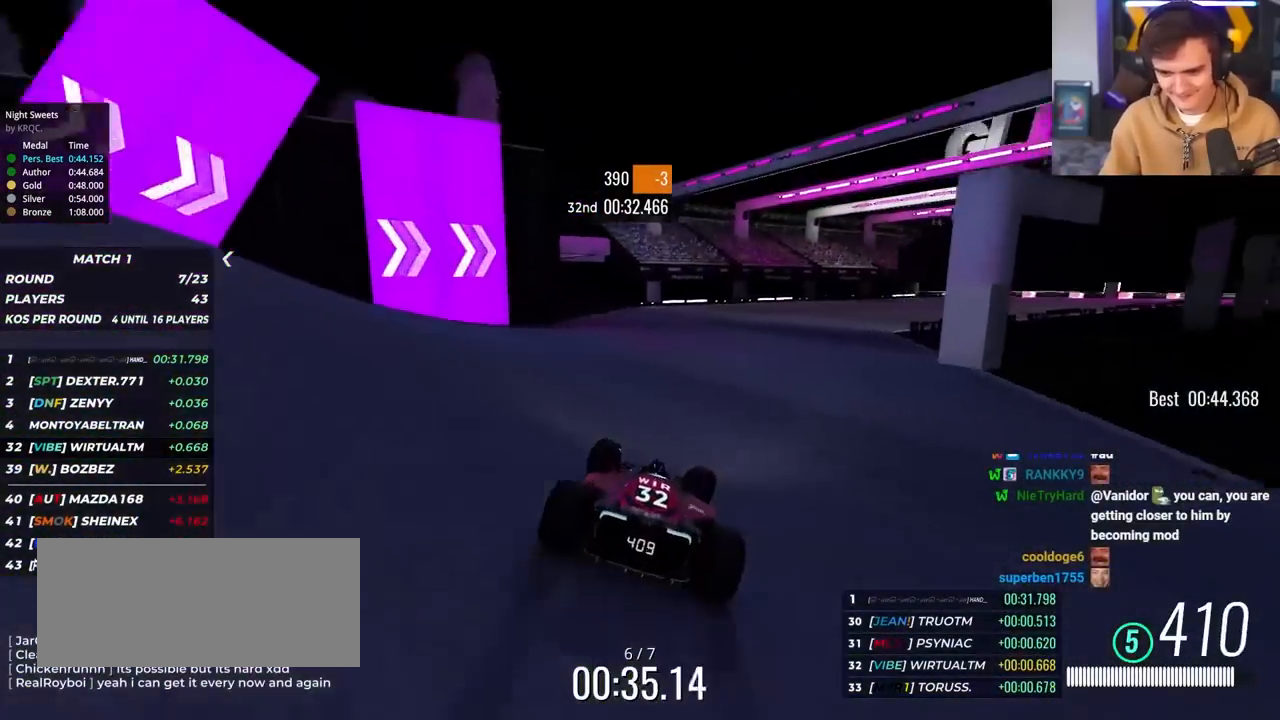
{"keys": ["right", "up"], "events": []}
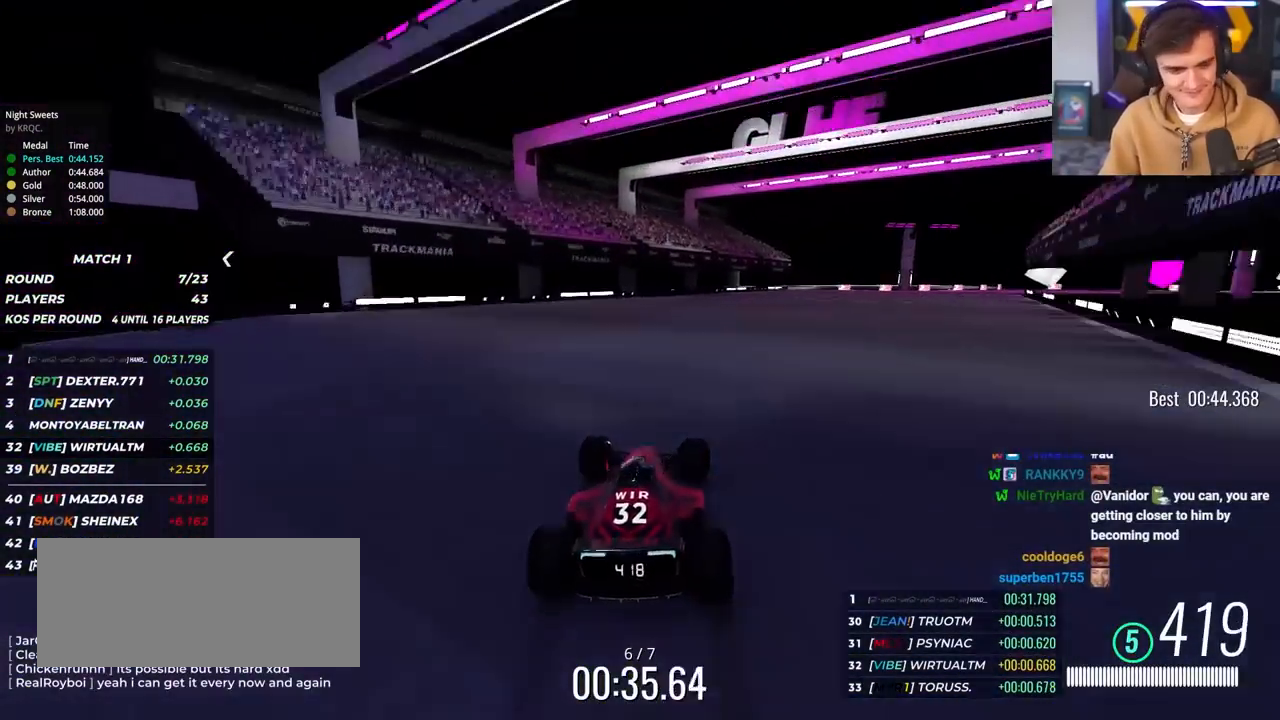
{"keys": ["right", "up"], "events": []}
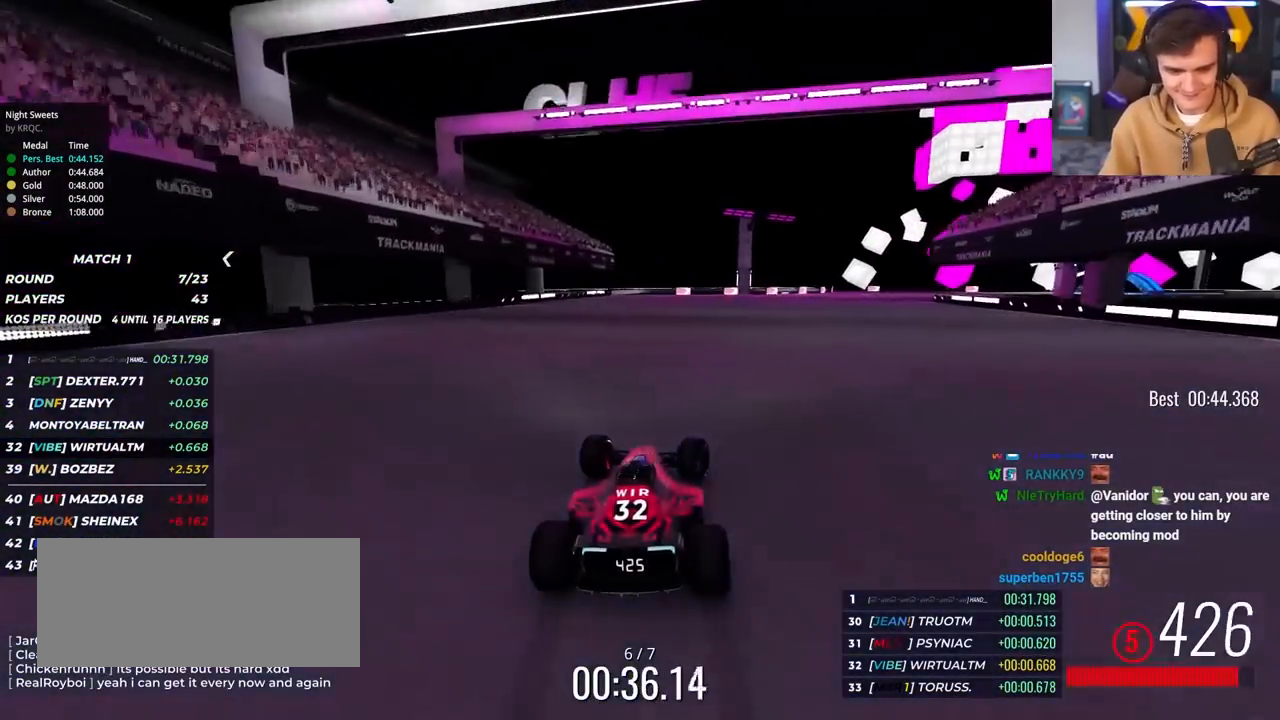
{"keys": ["right", "up"], "events": []}
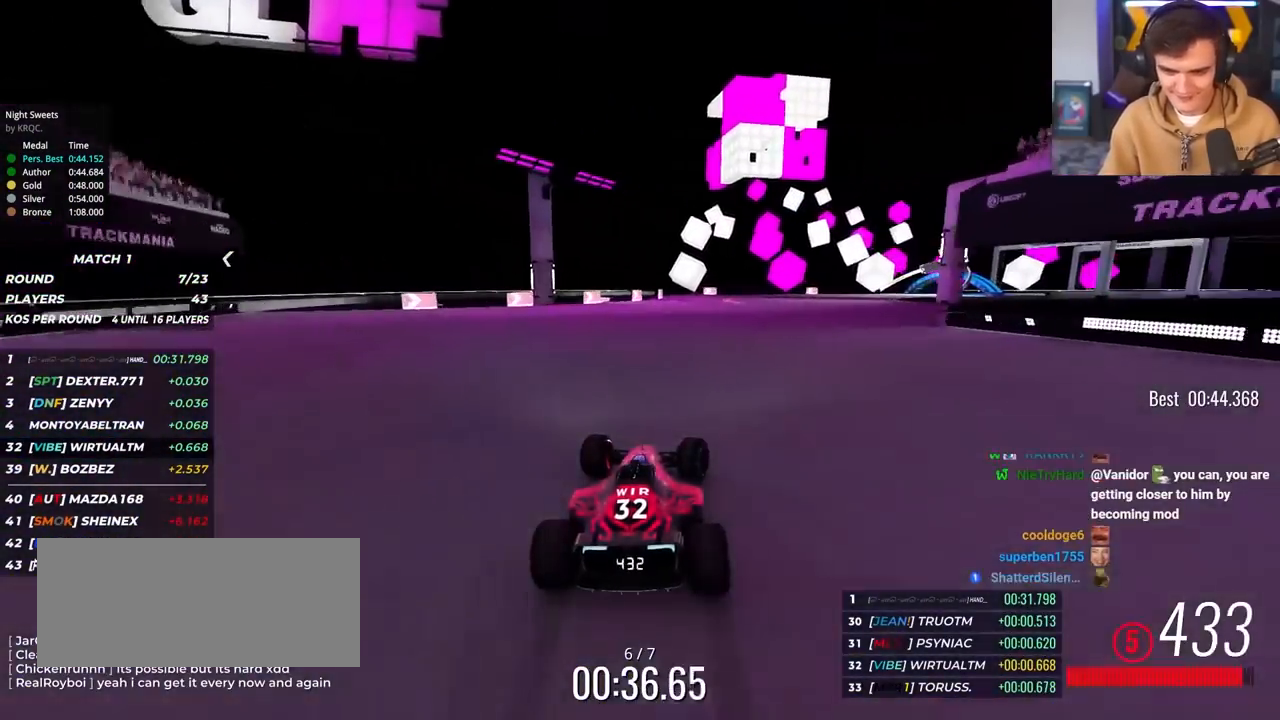
{"keys": ["right", "up"], "events": []}
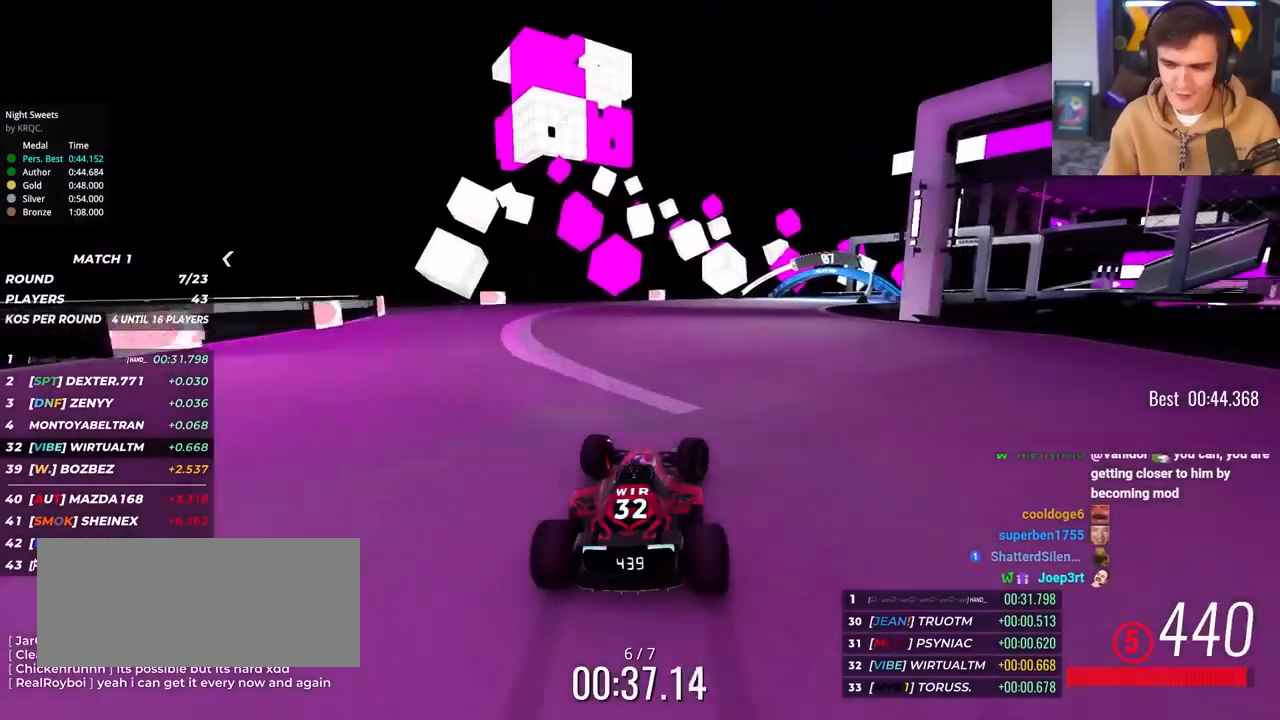
{"keys": ["right", "up"], "events": []}
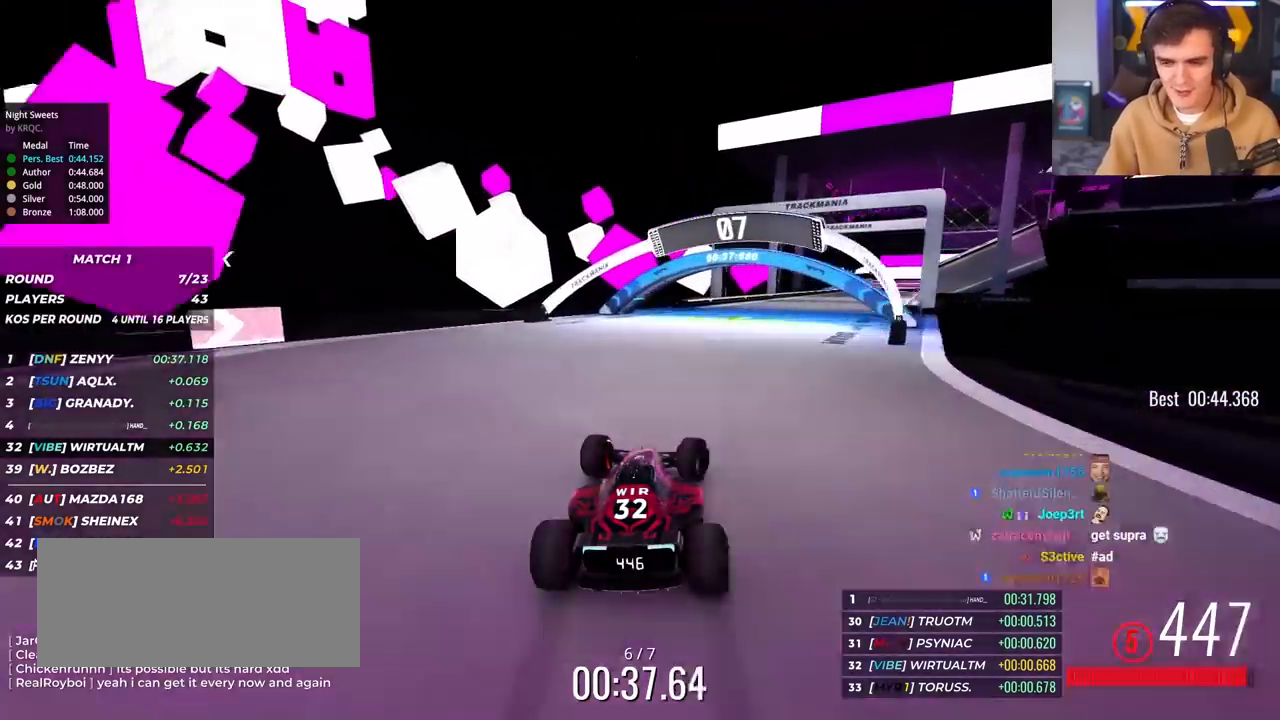
{"keys": ["right", "up"], "events": []}
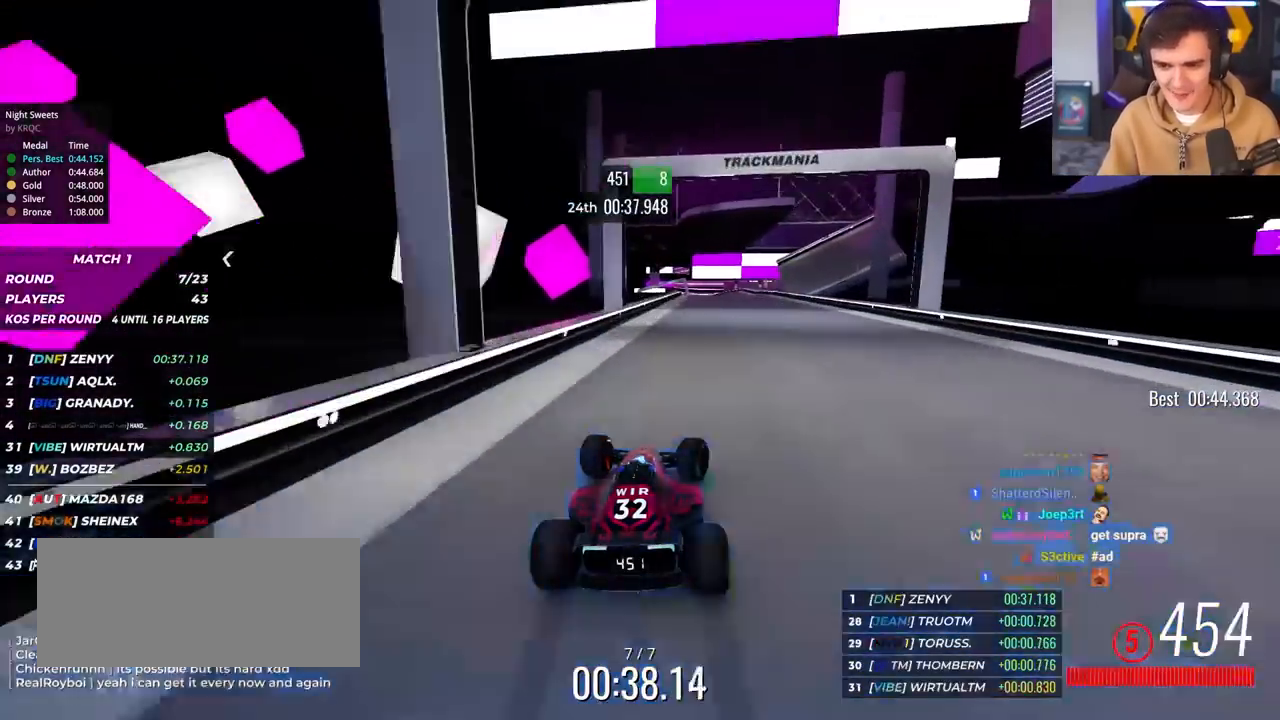
{"keys": ["left", "up"], "events": [[317, "right", "up"], [367, "left", "down"]]}
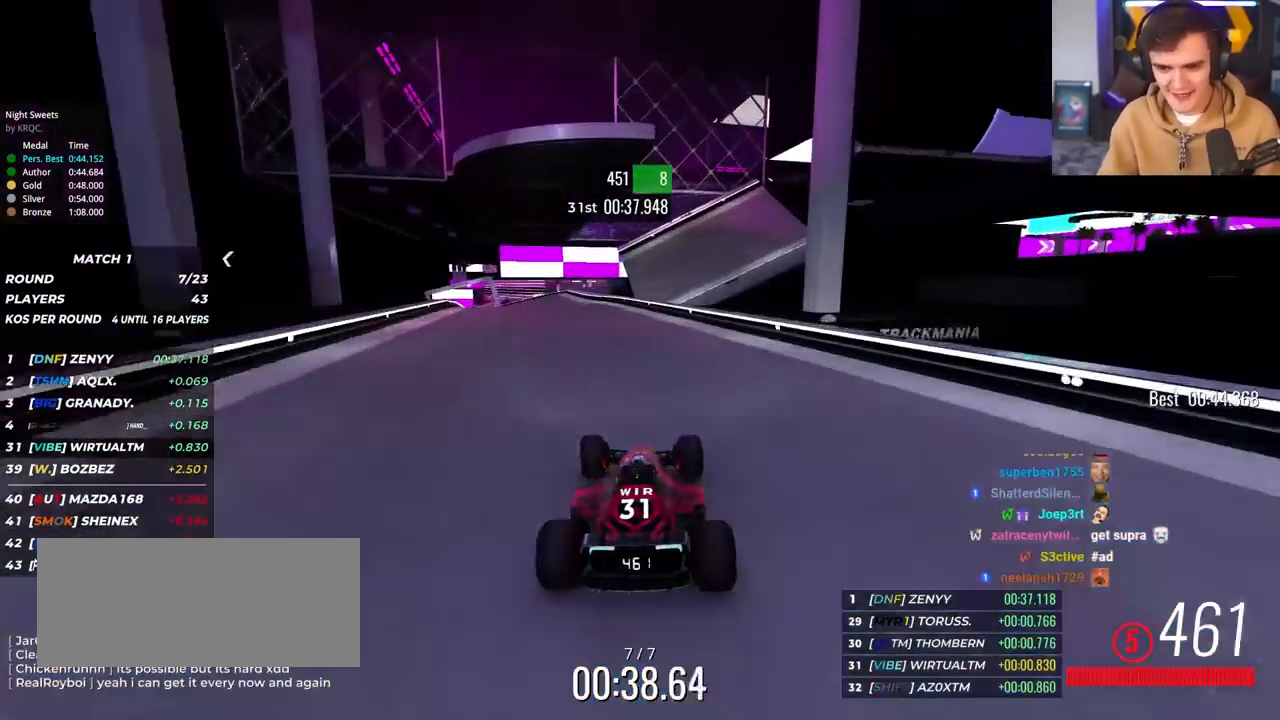
{"keys": ["up"], "events": [[183, "left", "up"], [383, "left", "down"], [417, "left", "up"]]}
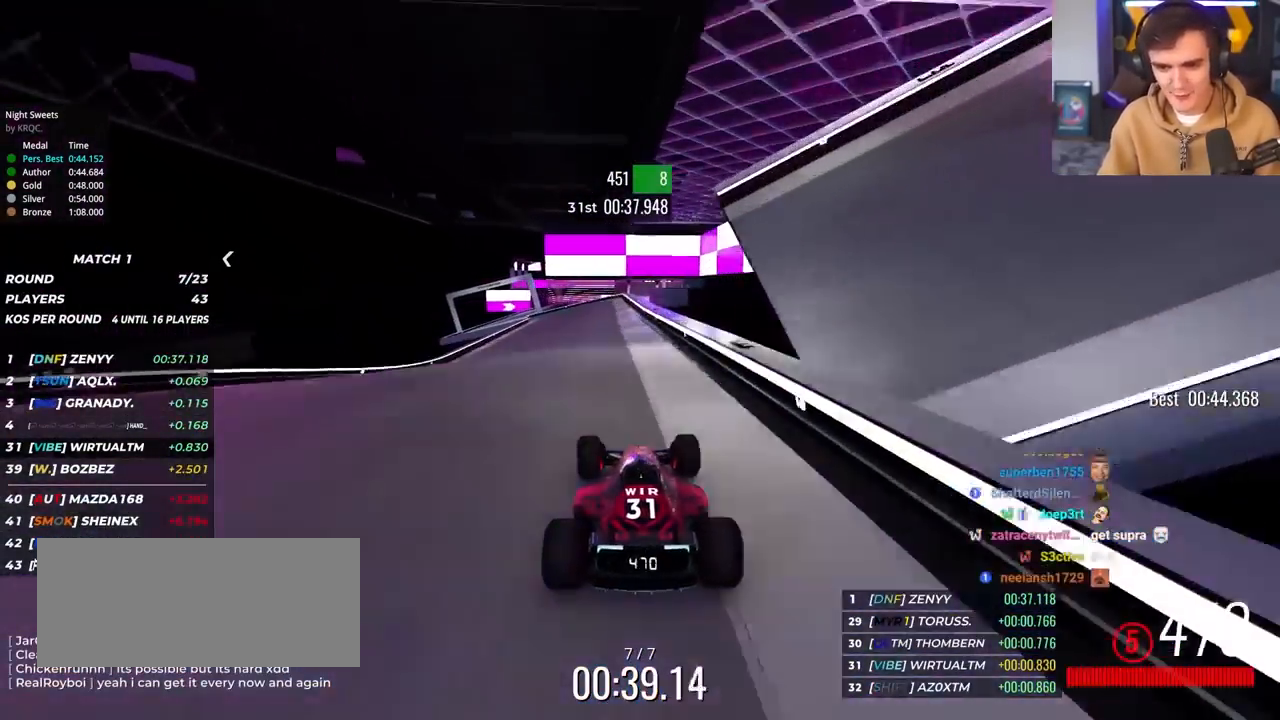
{"keys": ["left"], "events": [[150, "left", "down"], [433, "up", "up"]]}
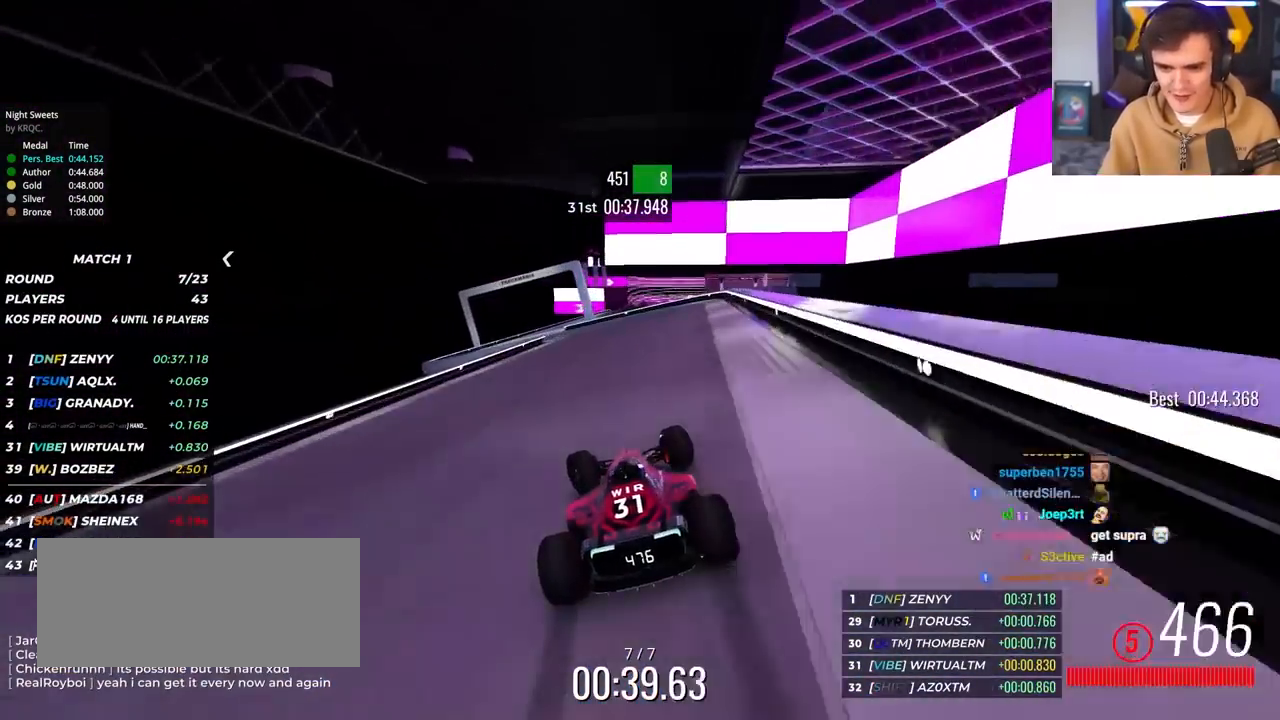
{"keys": ["right", "up"], "events": [[83, "left", "up"], [83, "up", "down"], [317, "left", "down"], [400, "left", "up"], [450, "right", "down"]]}
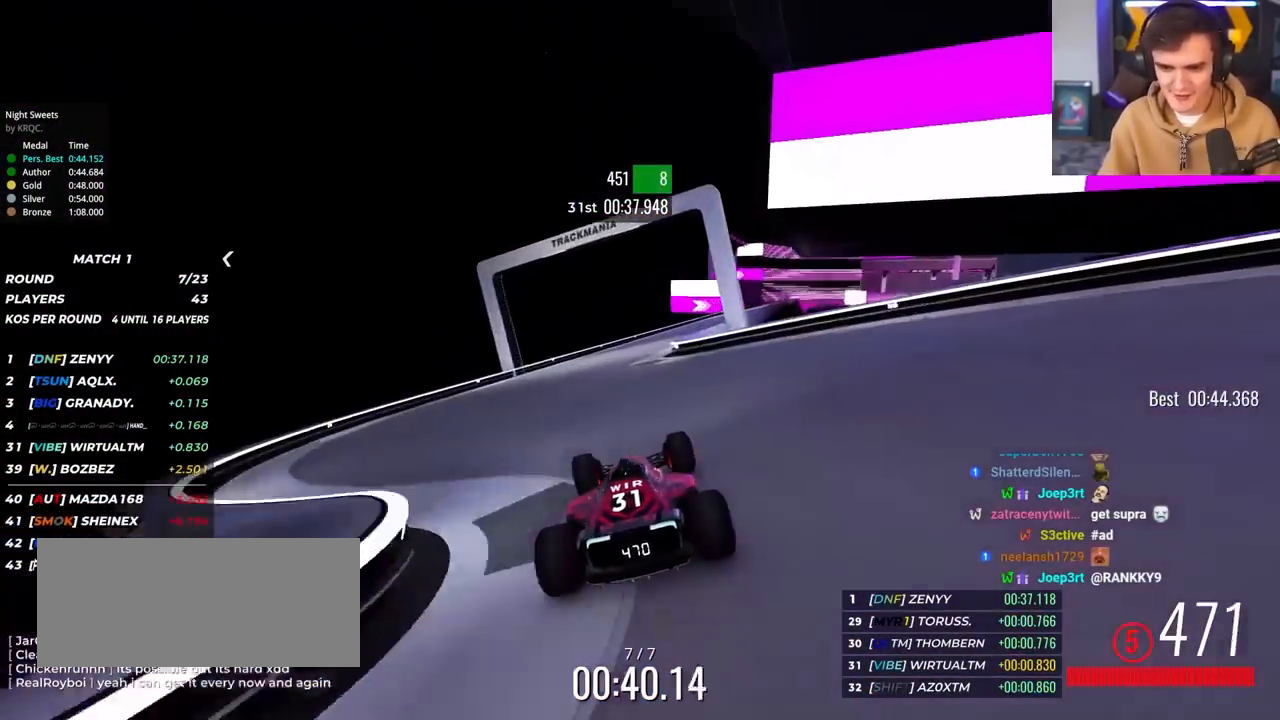
{"keys": ["right", "up"], "events": [[233, "right", "up"], [367, "right", "down"]]}
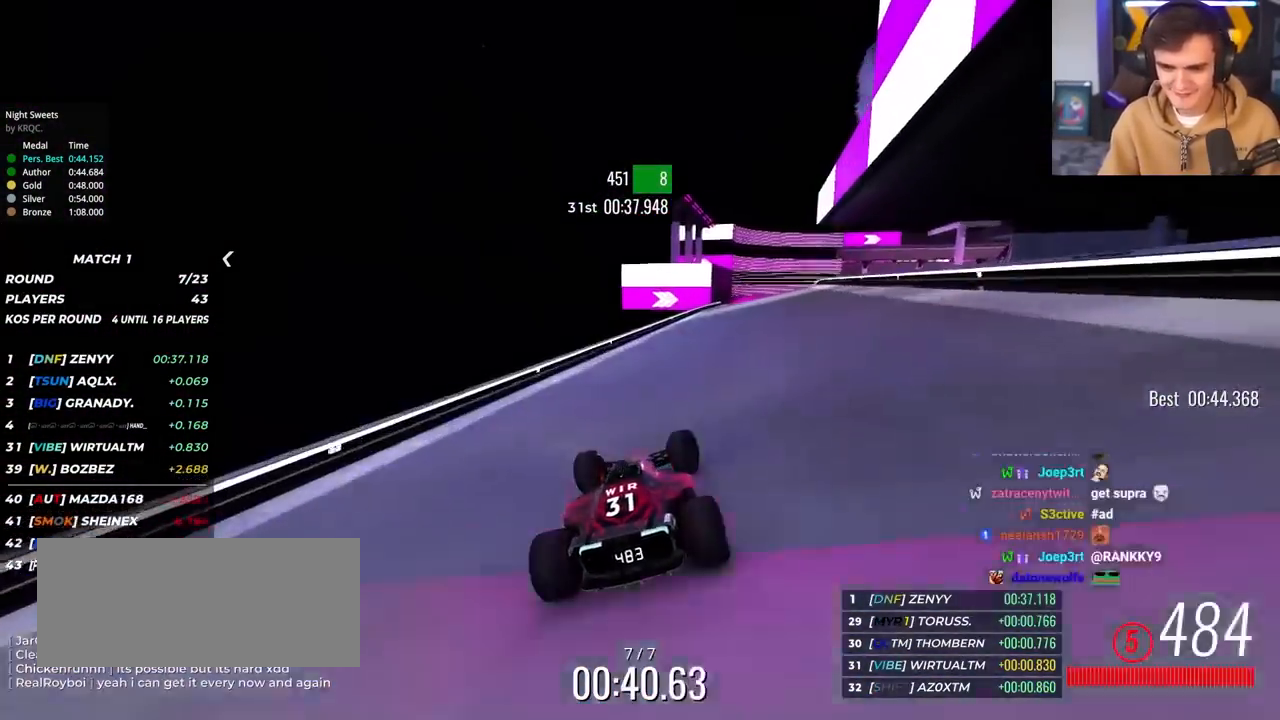
{"keys": ["up"], "events": [[100, "right", "up"], [300, "right", "down"], [383, "right", "up"]]}
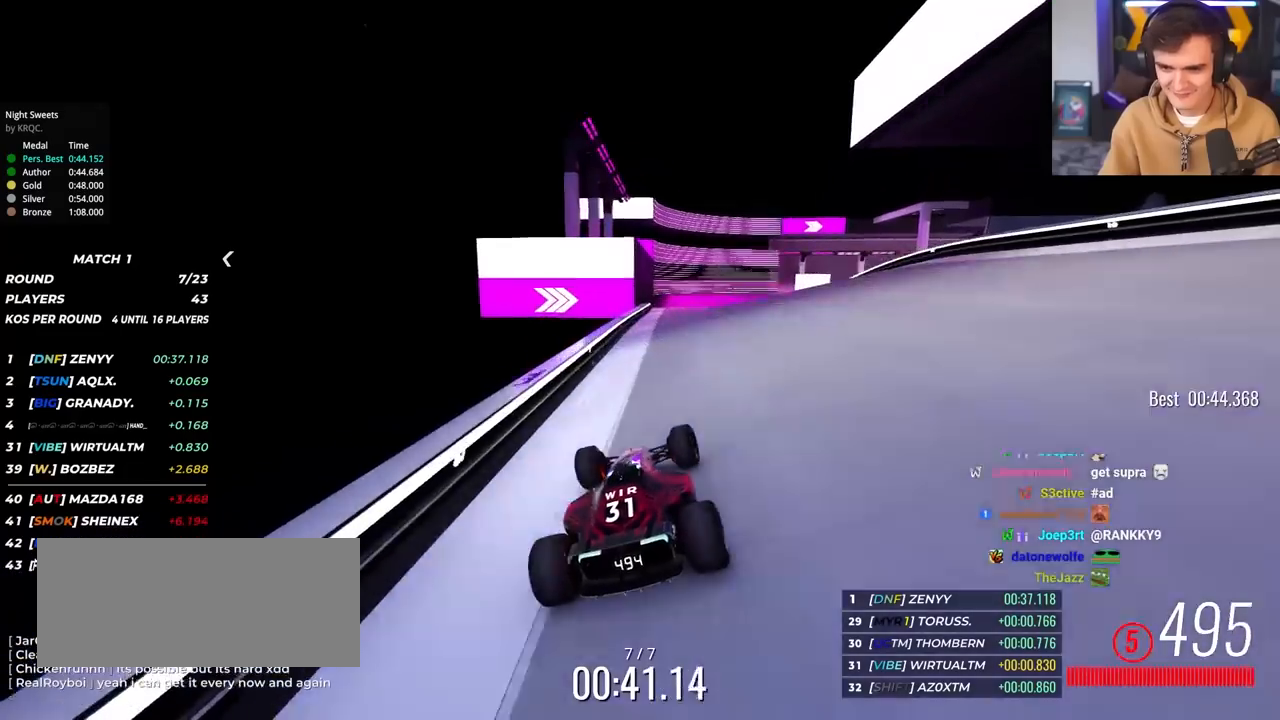
{"keys": ["right", "up"], "events": [[33, "up", "up"], [350, "right", "down"], [350, "up", "down"]]}
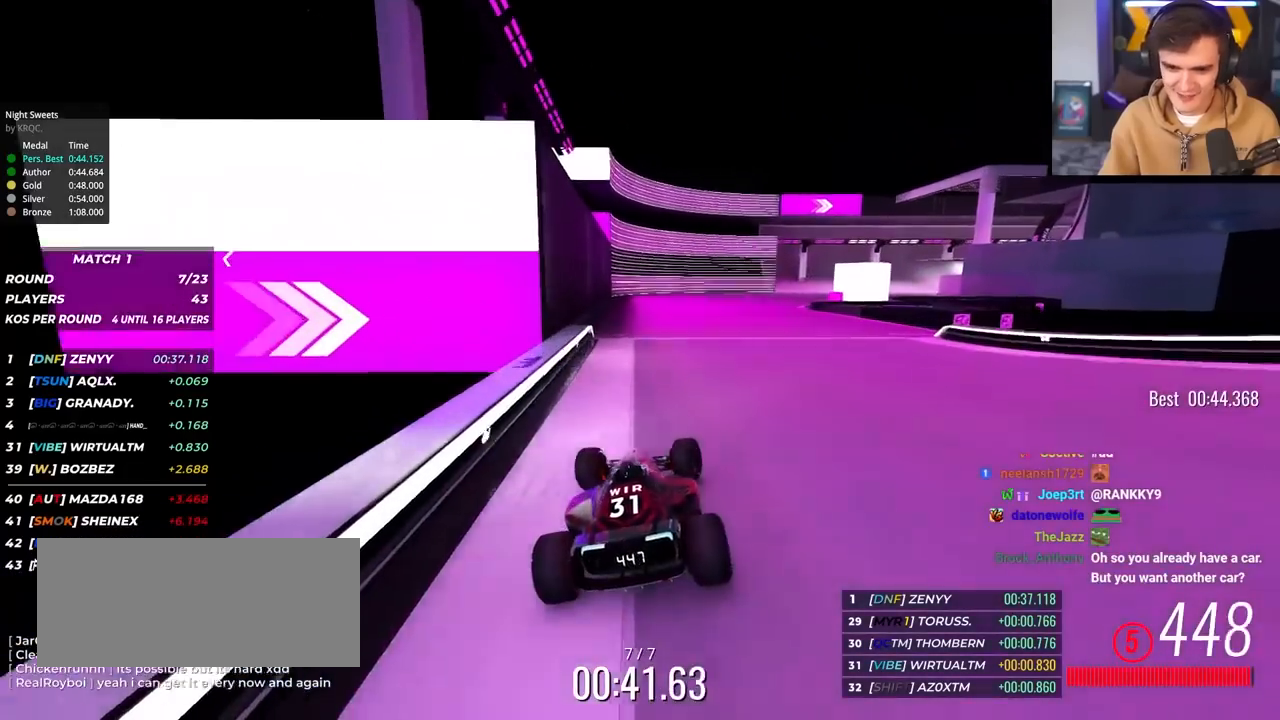
{"keys": ["right", "up"], "events": []}
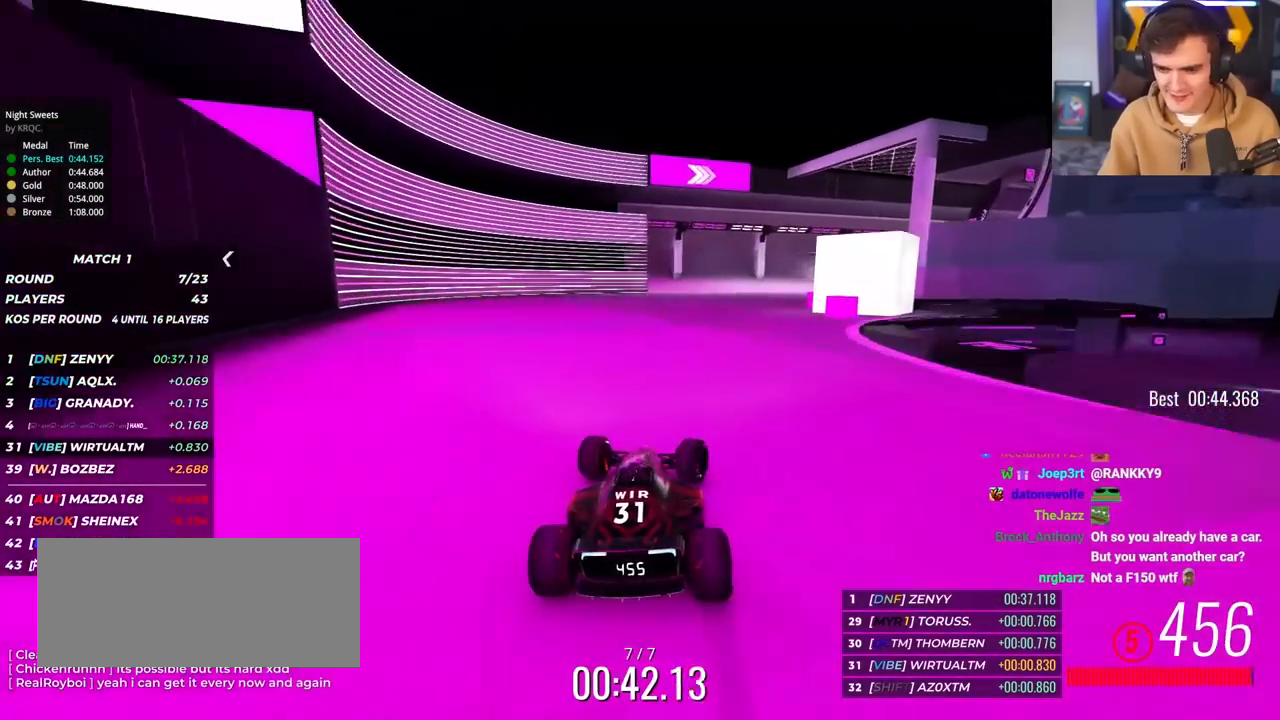
{"keys": ["up"], "events": [[483, "right", "up"]]}
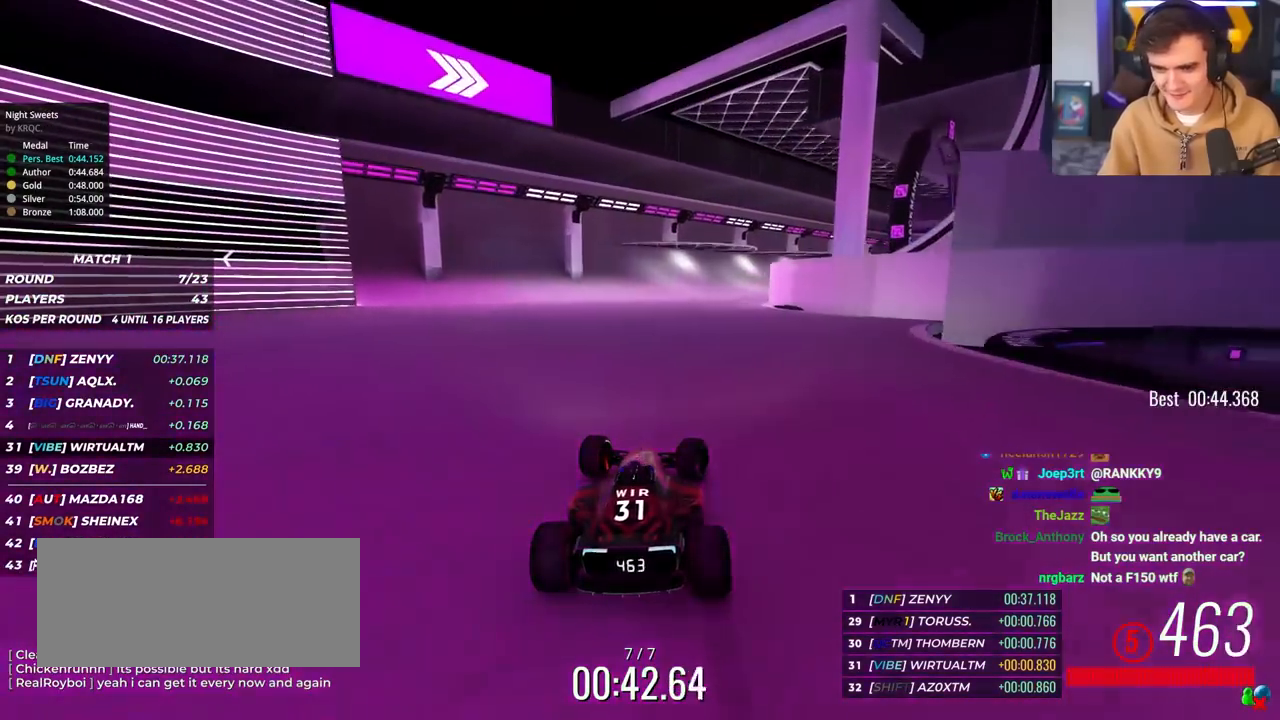
{"keys": ["right", "up"], "events": [[83, "right", "down"]]}
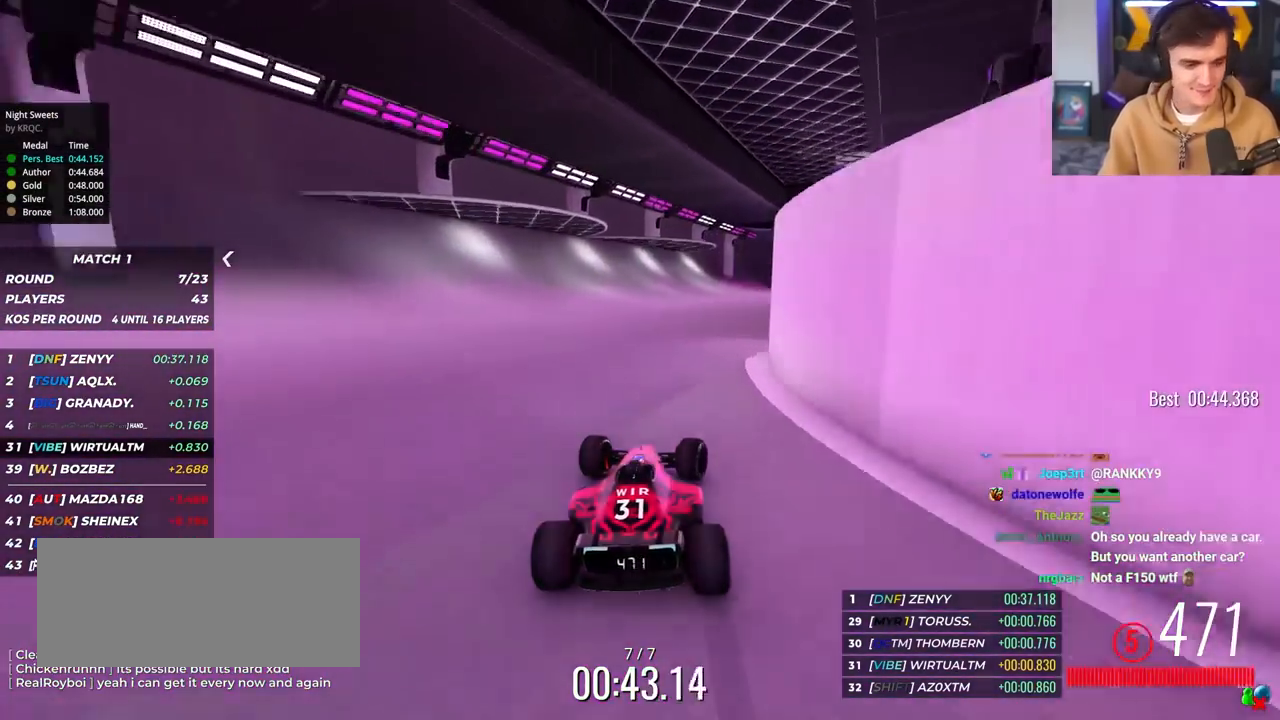
{"keys": ["up"], "events": [[367, "right", "up"]]}
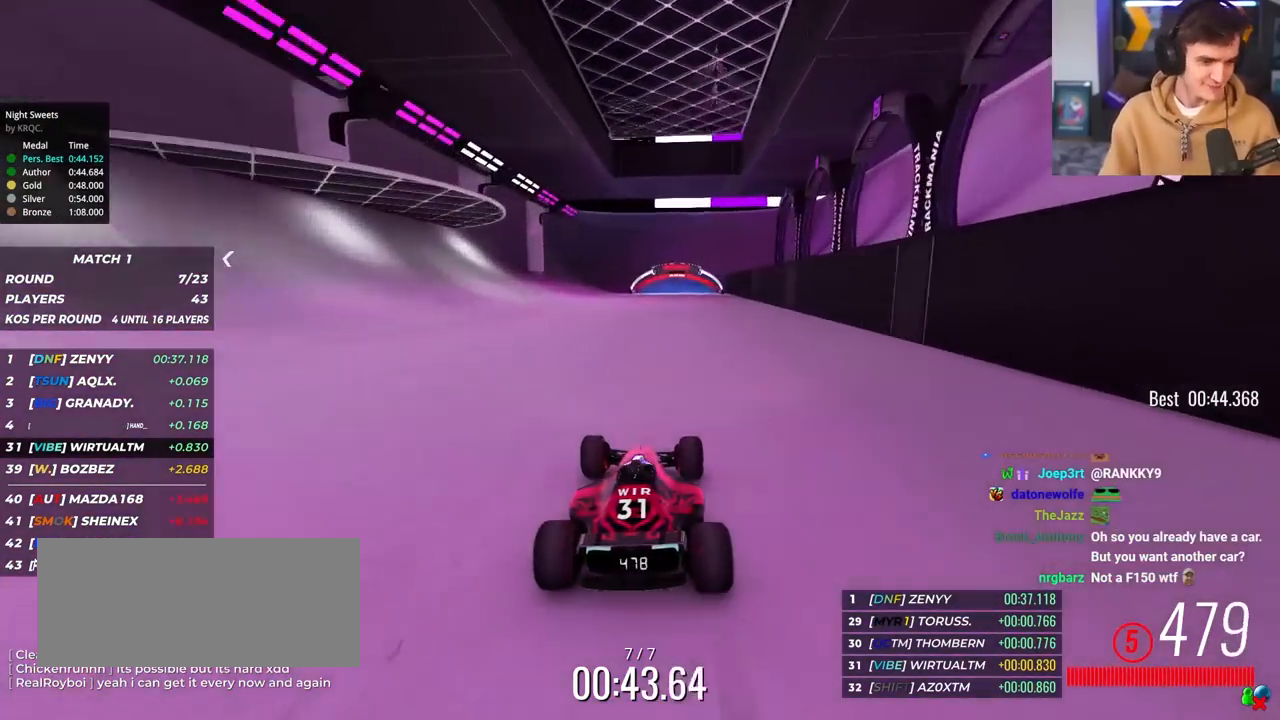
{"keys": ["up"], "events": []}
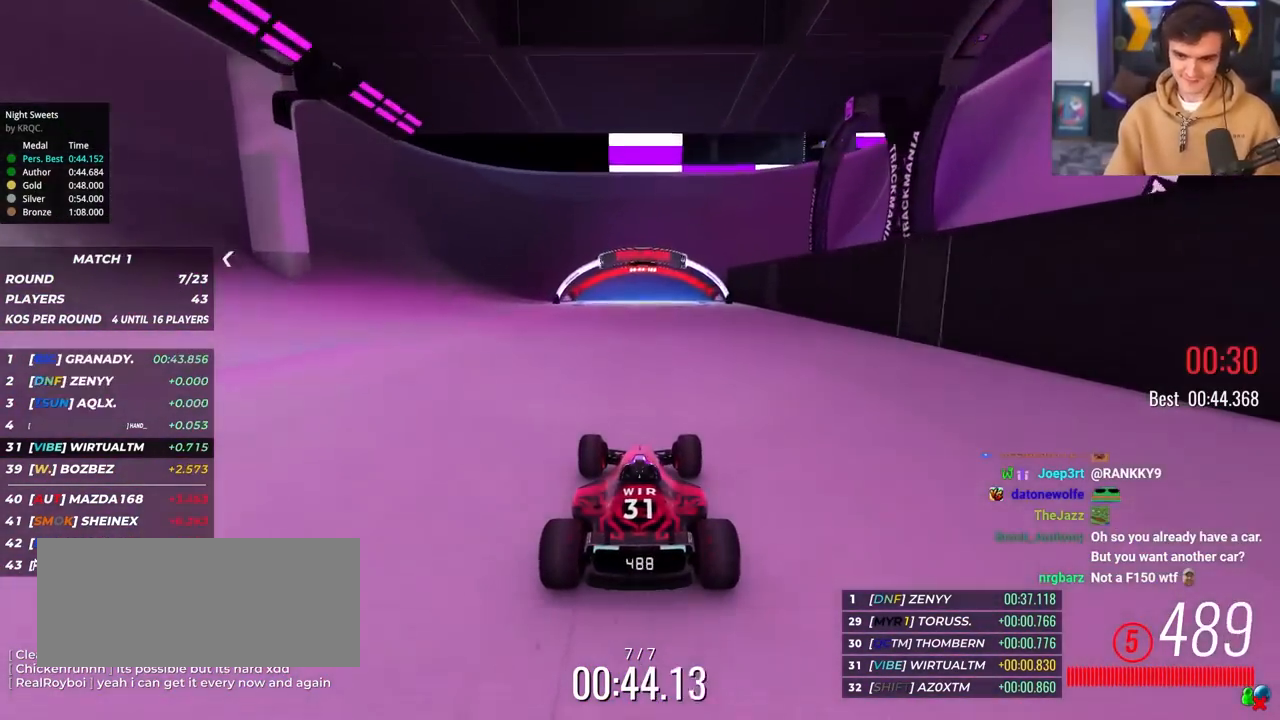
{"keys": ["up"], "events": []}
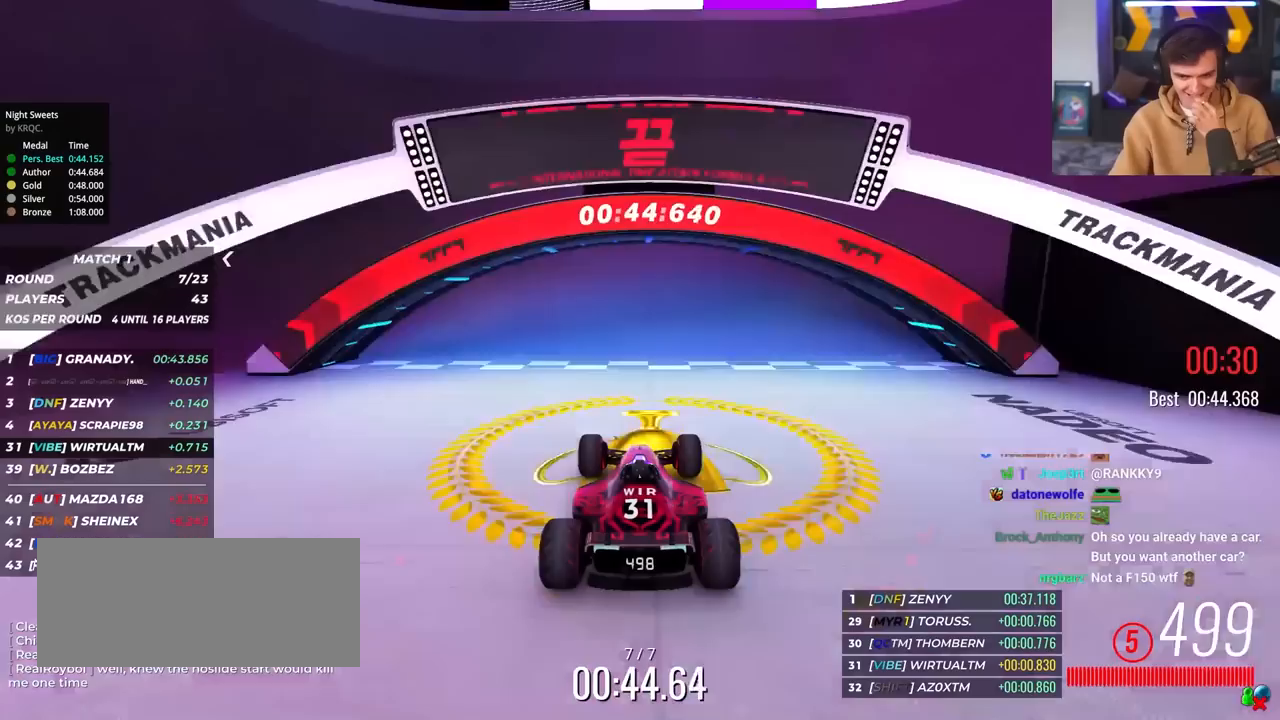
{"keys": [], "events": [[183, "up", "up"]]}
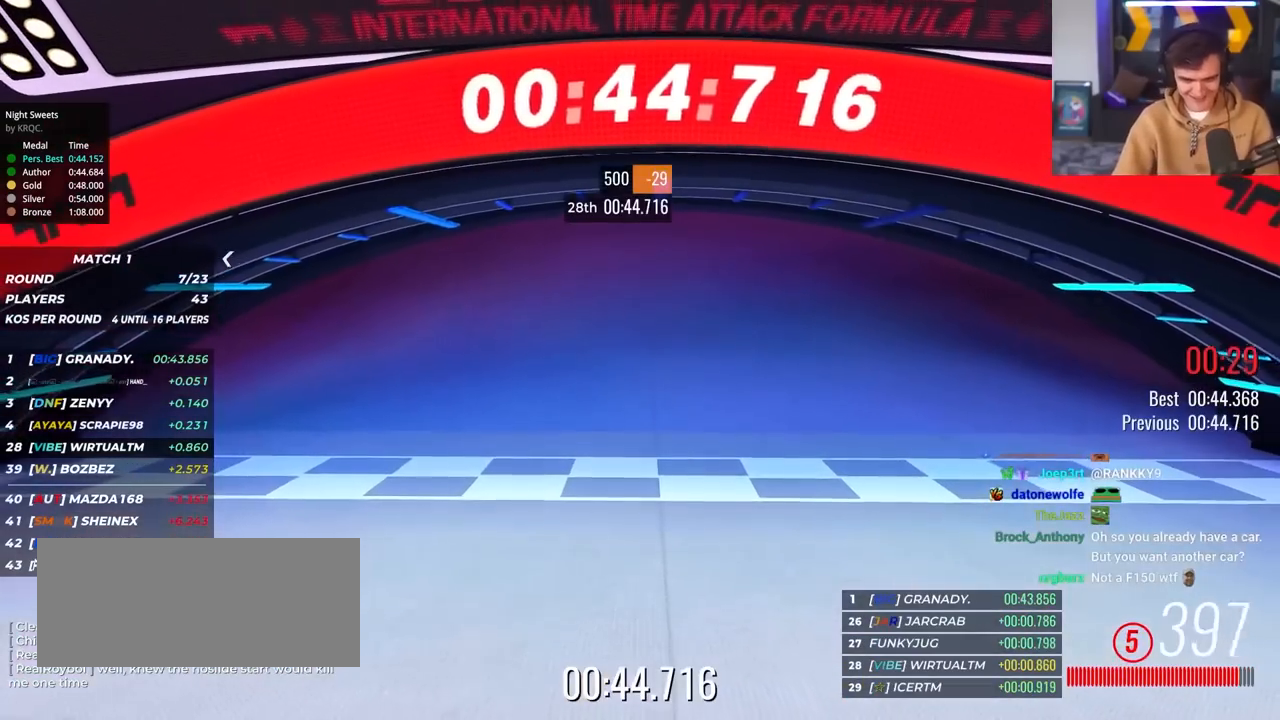
{"keys": ["up"], "events": [[333, "up", "down"]]}
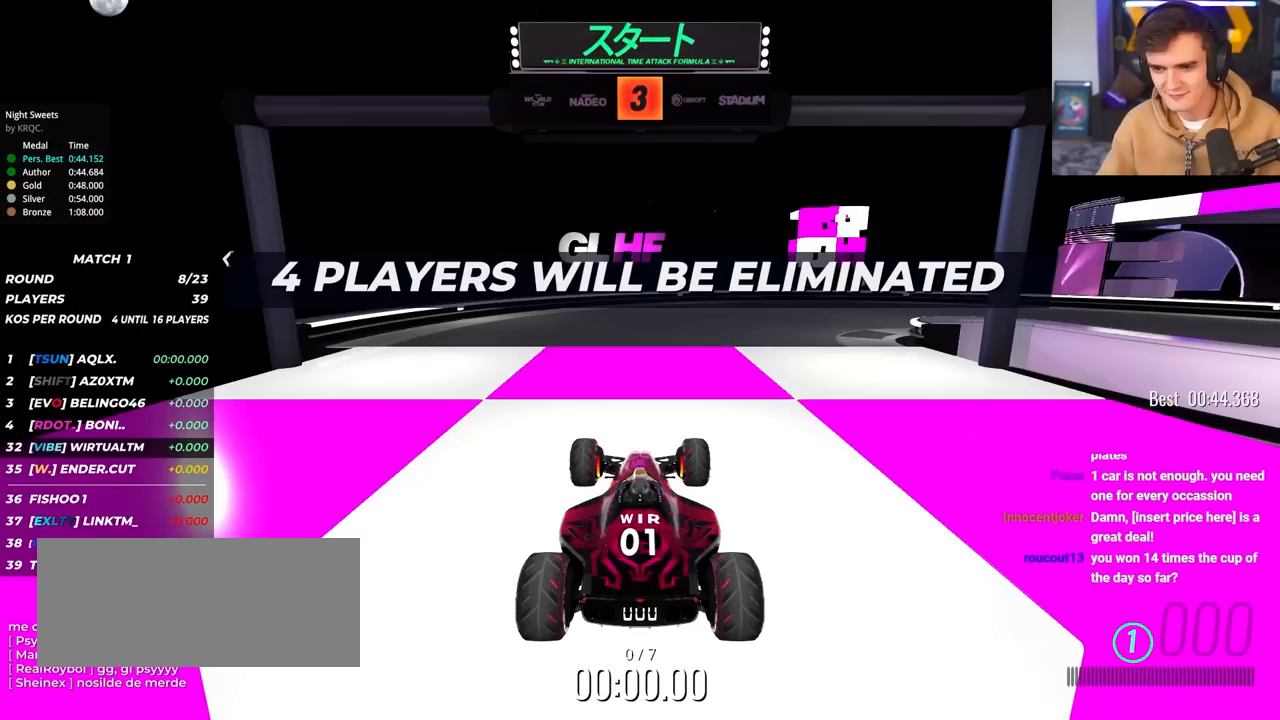
{"keys": ["up"], "events": []}
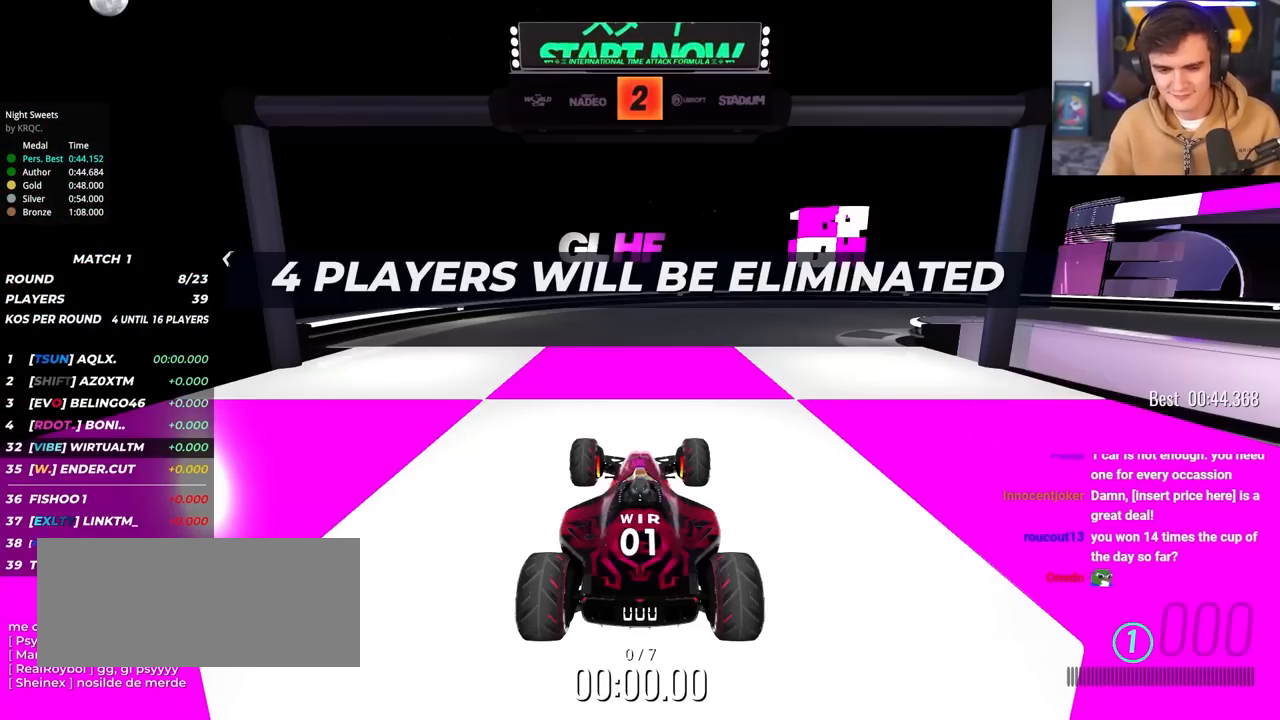
{"keys": ["up"], "events": []}
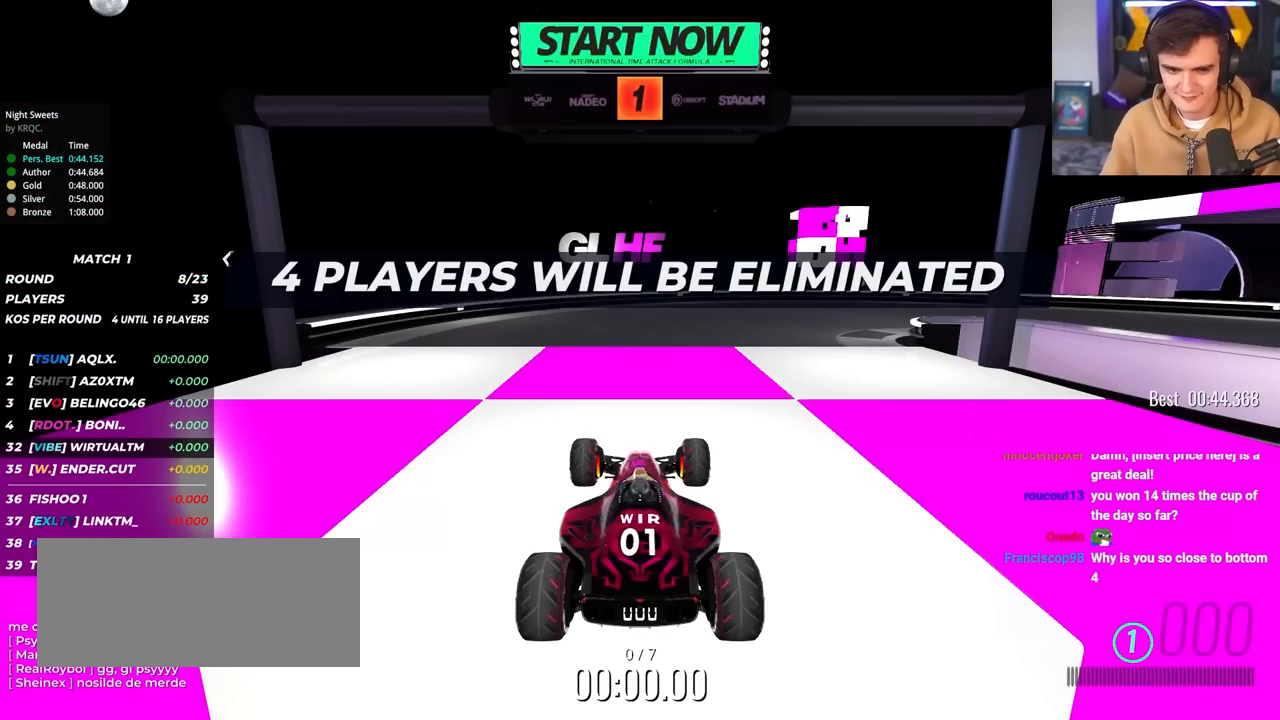
{"keys": ["up"], "events": []}
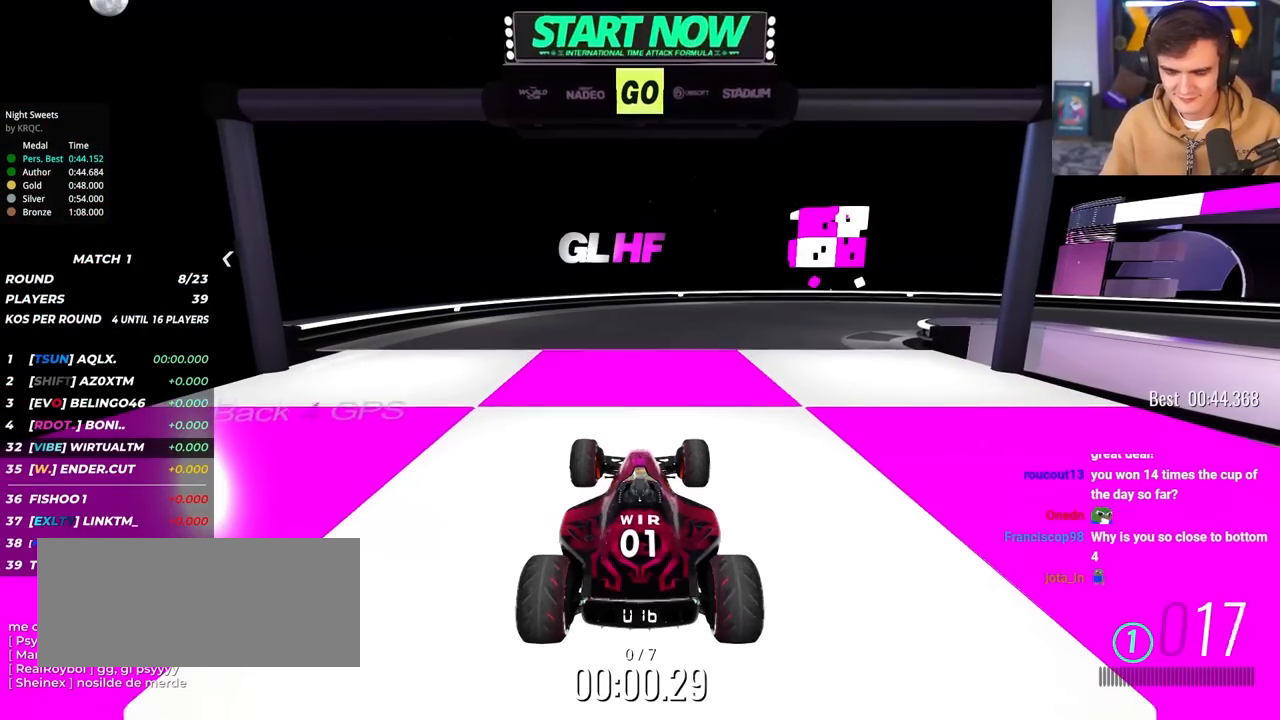
{"keys": ["right", "up"], "events": [[67, "right", "down"]]}